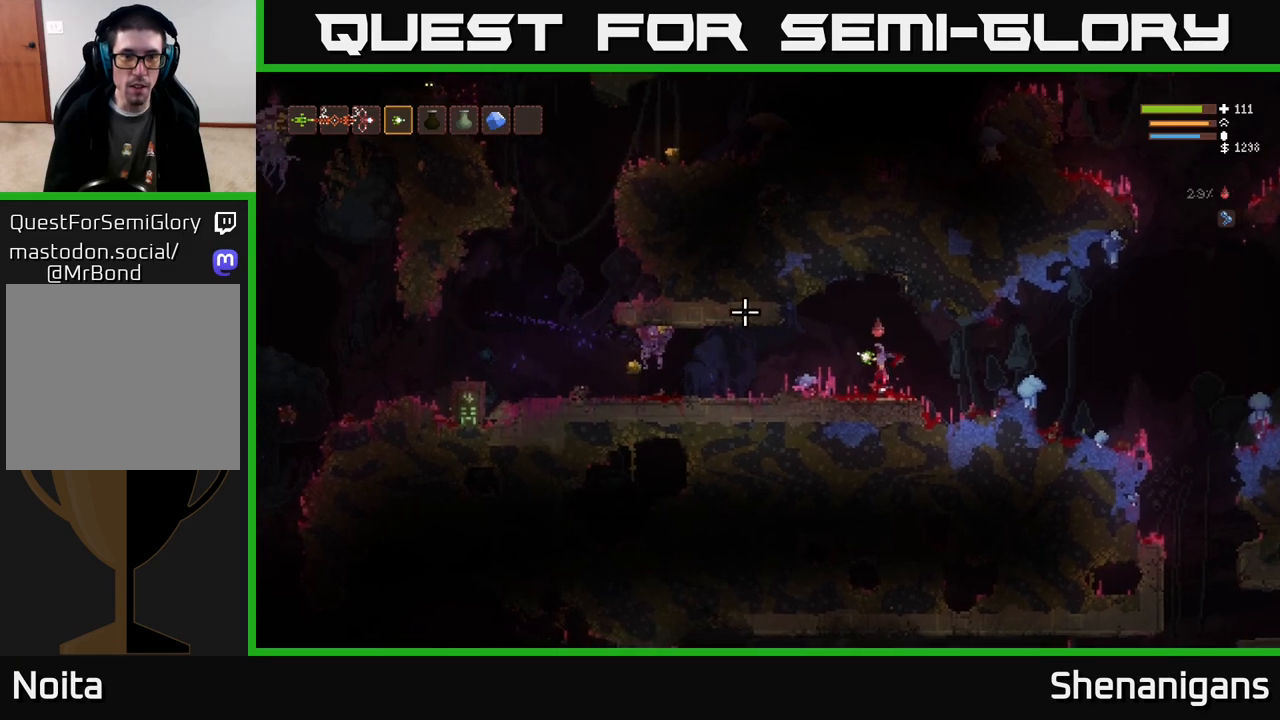
Gameplay with a controller (Xbox layout); each line is a JSON object with the inputs held at the frame after it. "events" lists button and stick changes between this image and that frame as [ms after this image, input, new state], when the widget could be followed in between.
{"buttons": [], "left_stick": "left", "right_stick": "up", "events": [[250, "L2", "down"], [333, "L2", "up"], [383, "right_stick", "up"]]}
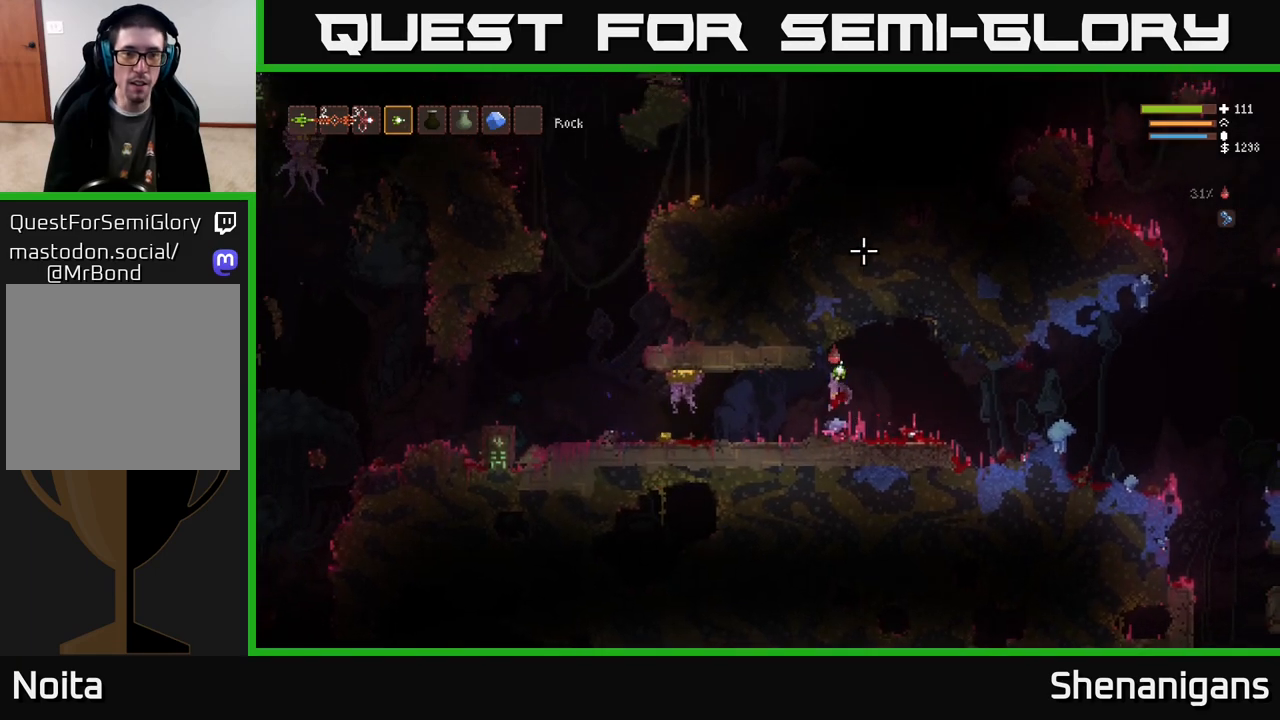
{"buttons": [], "left_stick": "left", "right_stick": "up-right", "events": [[33, "right_stick", "up-right"]]}
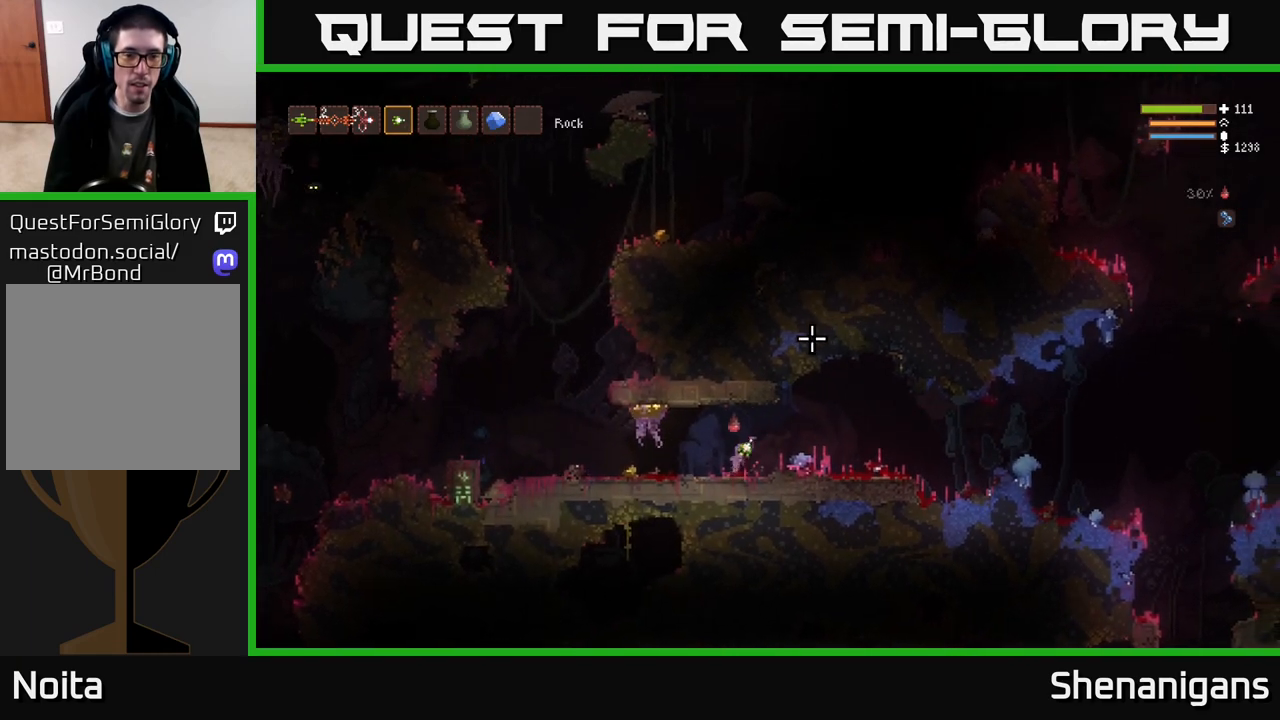
{"buttons": [], "left_stick": "left", "right_stick": "up-right", "events": [[133, "L2", "down"], [283, "L2", "up"]]}
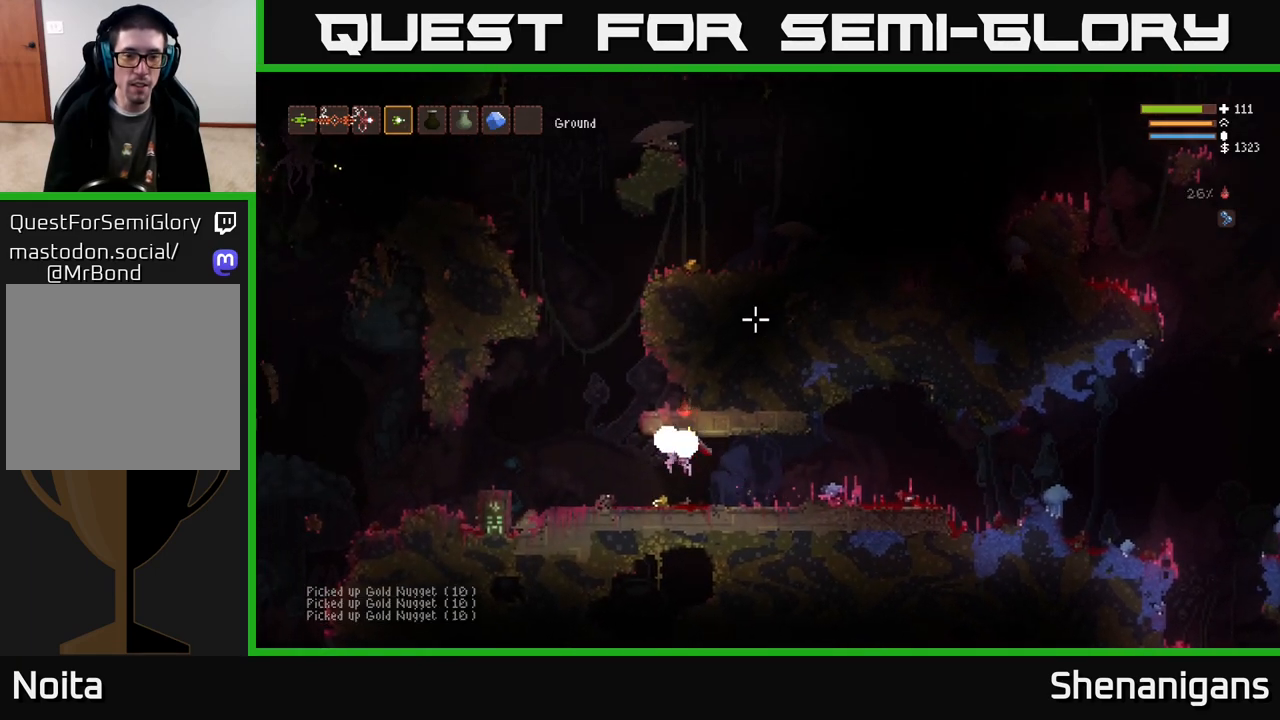
{"buttons": ["L2"], "left_stick": "left", "right_stick": "up-right", "events": [[283, "left_stick", "down-right"], [417, "L2", "down"], [417, "left_stick", "left"]]}
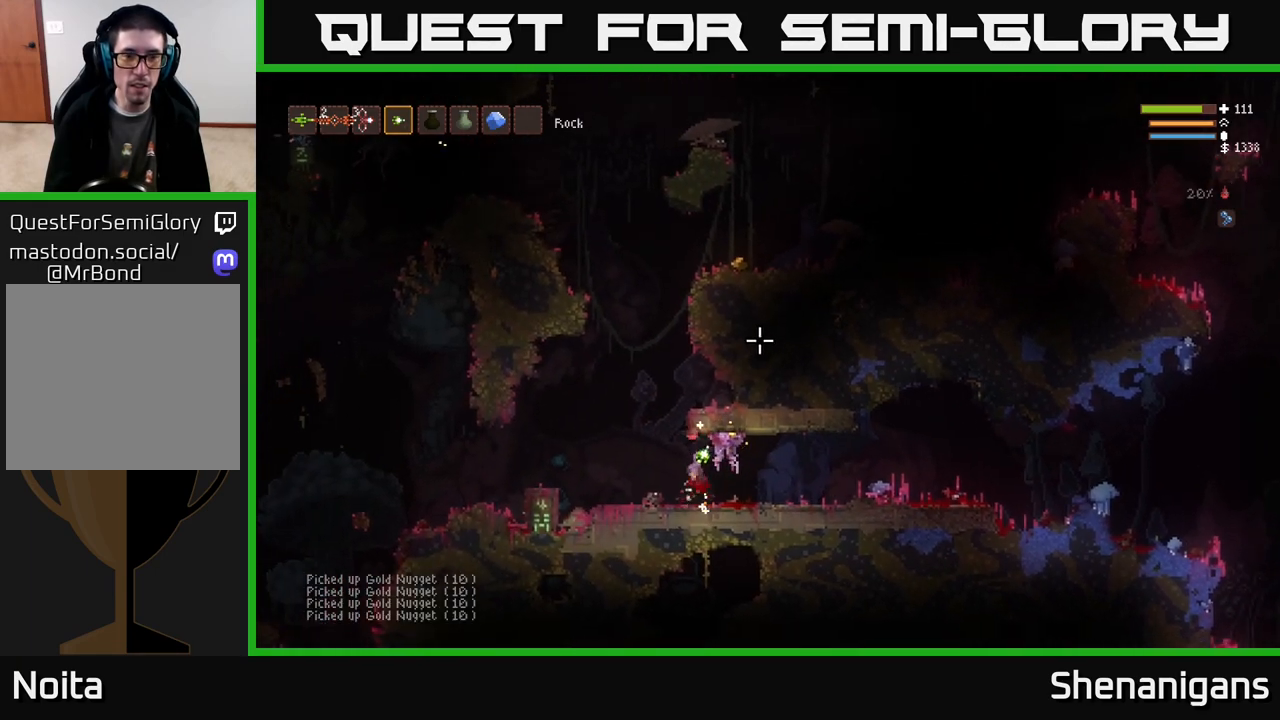
{"buttons": ["L2", "R2"], "left_stick": "center", "right_stick": "up", "events": [[233, "right_stick", "up"], [333, "left_stick", "center"], [433, "R2", "down"]]}
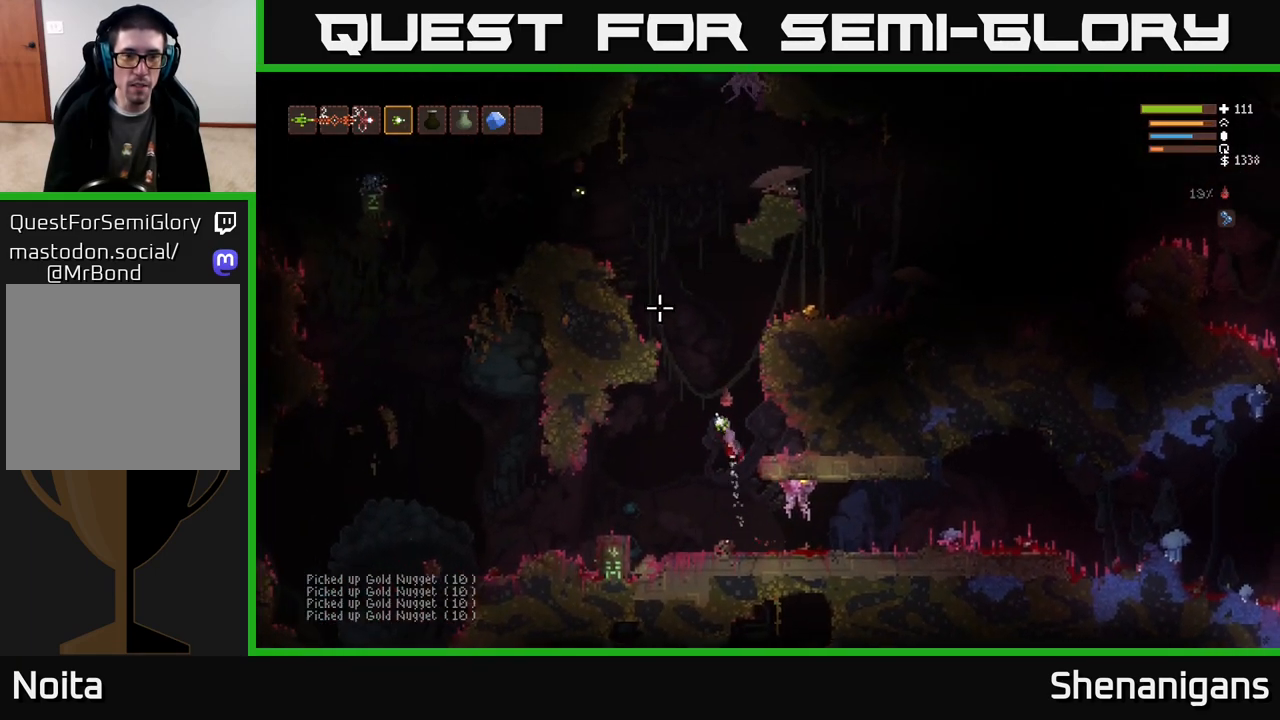
{"buttons": ["L2"], "left_stick": "right", "right_stick": "up", "events": [[17, "R2", "up"], [400, "left_stick", "right"]]}
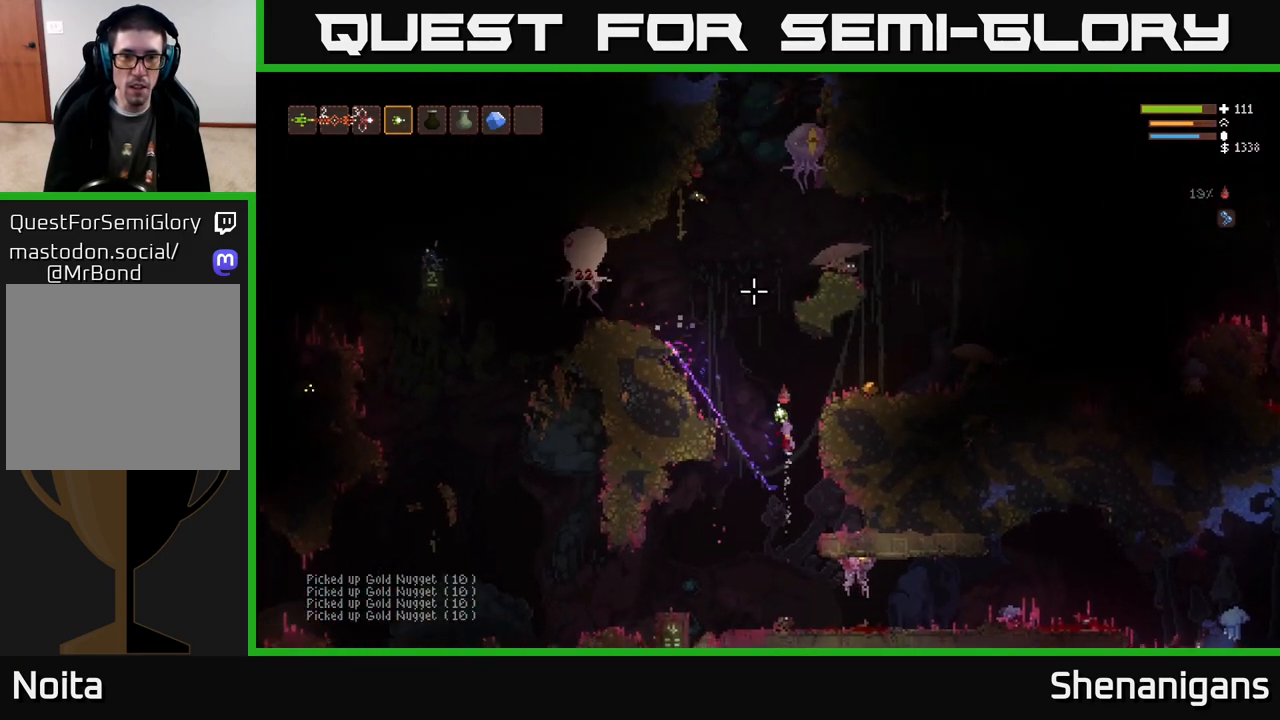
{"buttons": [], "left_stick": "right", "right_stick": "up", "events": [[267, "L2", "up"]]}
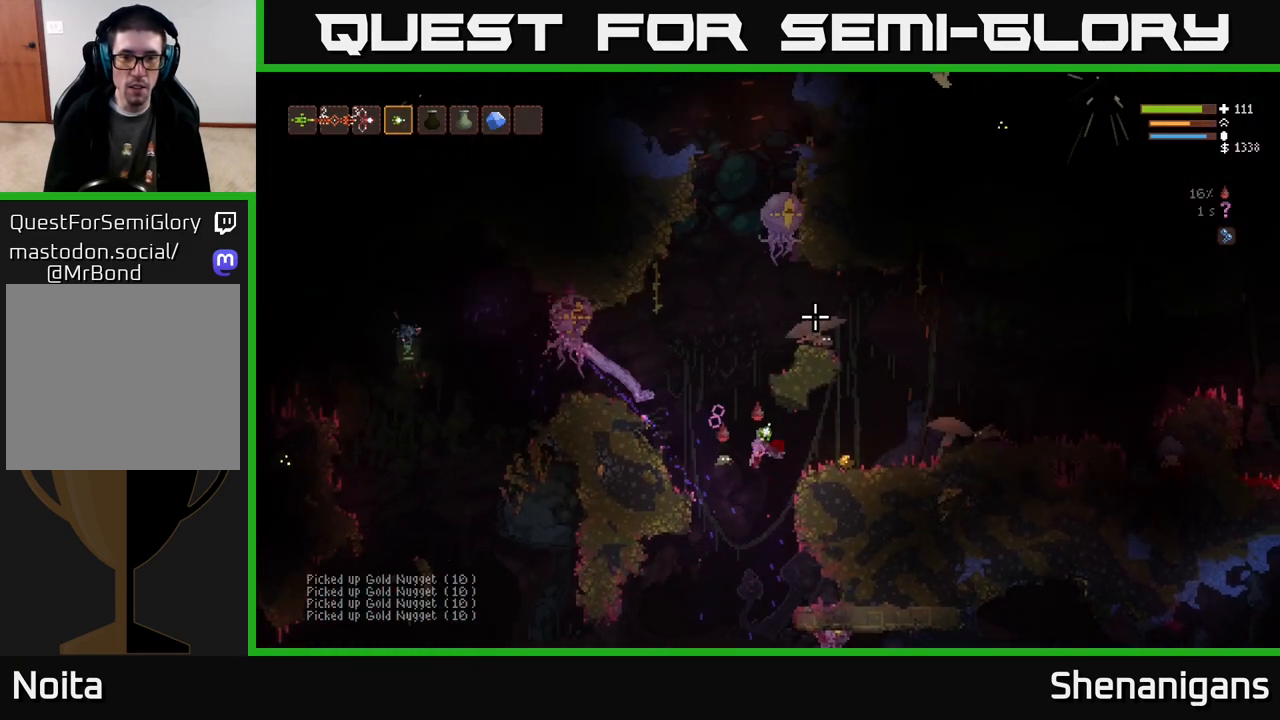
{"buttons": [], "left_stick": "left", "right_stick": "up", "events": [[117, "right_stick", "up-left"], [283, "right_stick", "left"], [350, "left_stick", "left"], [483, "right_stick", "up"]]}
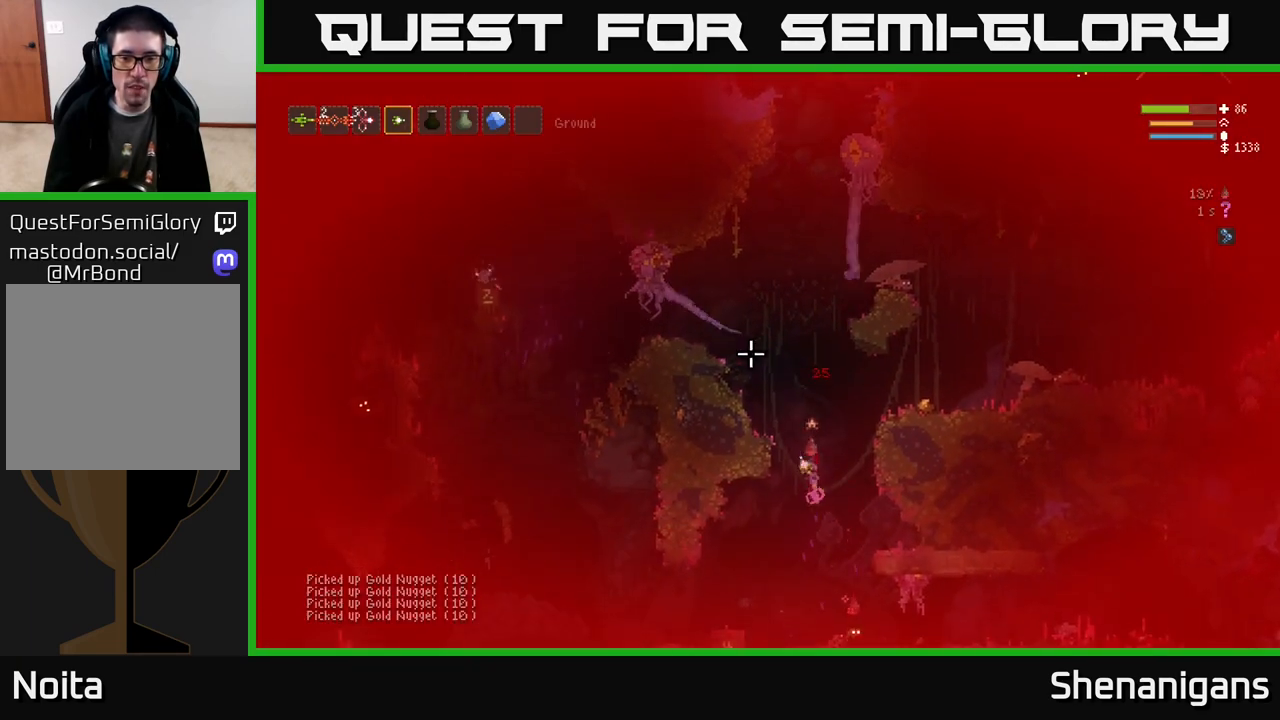
{"buttons": [], "left_stick": "right", "right_stick": "right", "events": [[100, "left_stick", "center"], [150, "right_stick", "right"], [183, "left_stick", "left"], [200, "R2", "down"], [300, "R2", "up"], [333, "left_stick", "center"], [500, "left_stick", "right"]]}
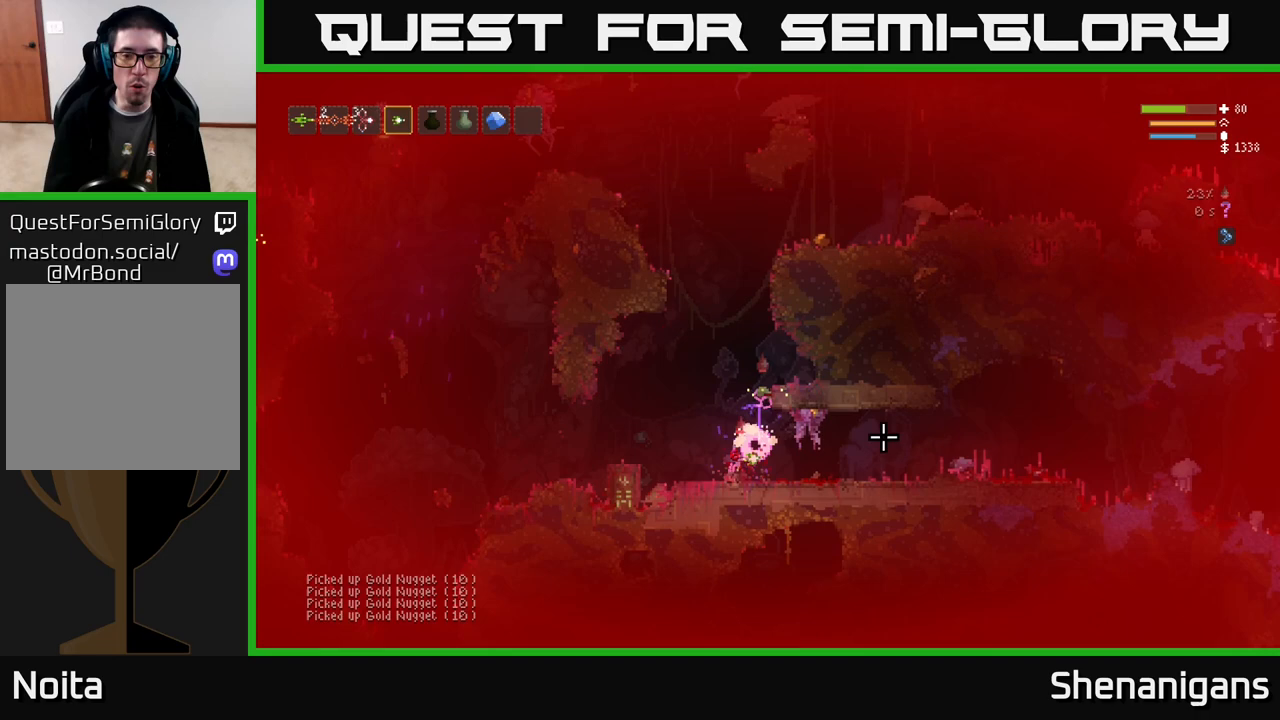
{"buttons": [], "left_stick": "left", "right_stick": "up-right", "events": [[217, "right_stick", "up-right"], [250, "left_stick", "center"], [300, "left_stick", "left"]]}
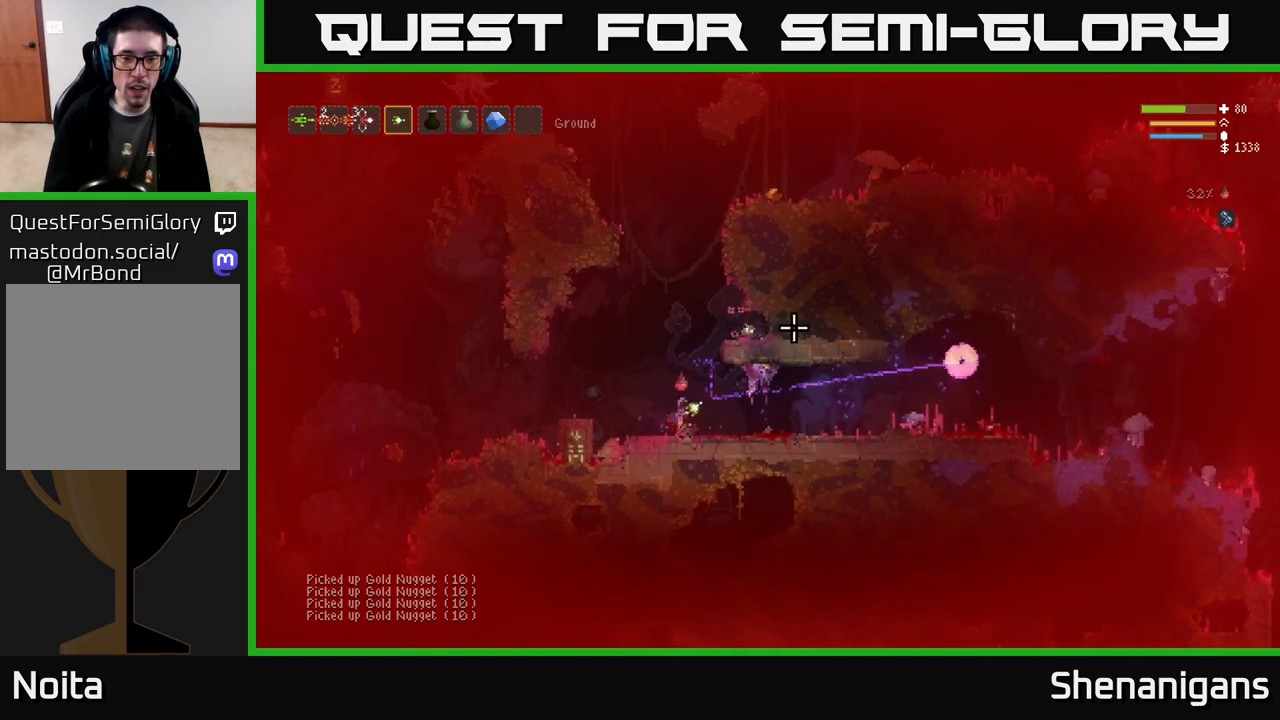
{"buttons": [], "left_stick": "center", "right_stick": "up-right", "events": [[450, "left_stick", "center"]]}
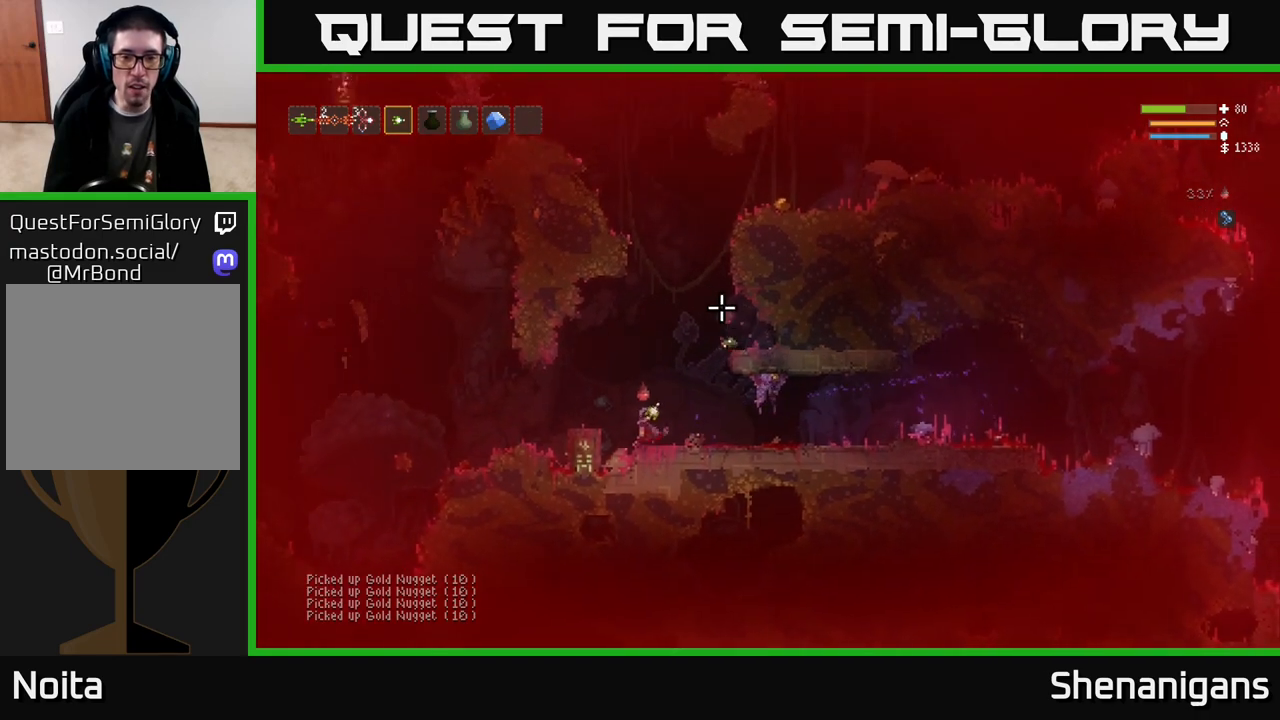
{"buttons": [], "left_stick": "right", "right_stick": "down-left", "events": [[67, "left_stick", "right"], [233, "L2", "down"], [350, "L2", "up"], [350, "right_stick", "up-left"], [400, "right_stick", "down-left"]]}
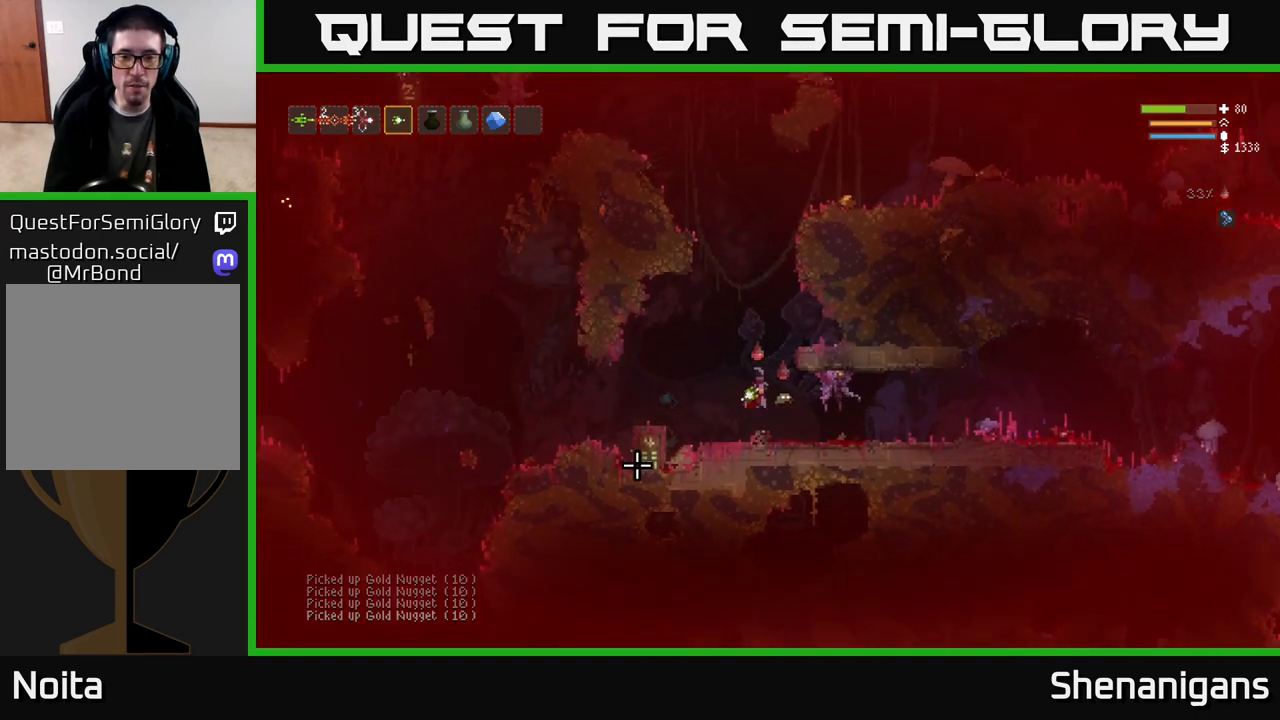
{"buttons": [], "left_stick": "right", "right_stick": "left", "events": [[233, "right_stick", "right"], [300, "R2", "down"], [317, "right_stick", "down-left"], [417, "right_stick", "left"], [433, "R2", "up"]]}
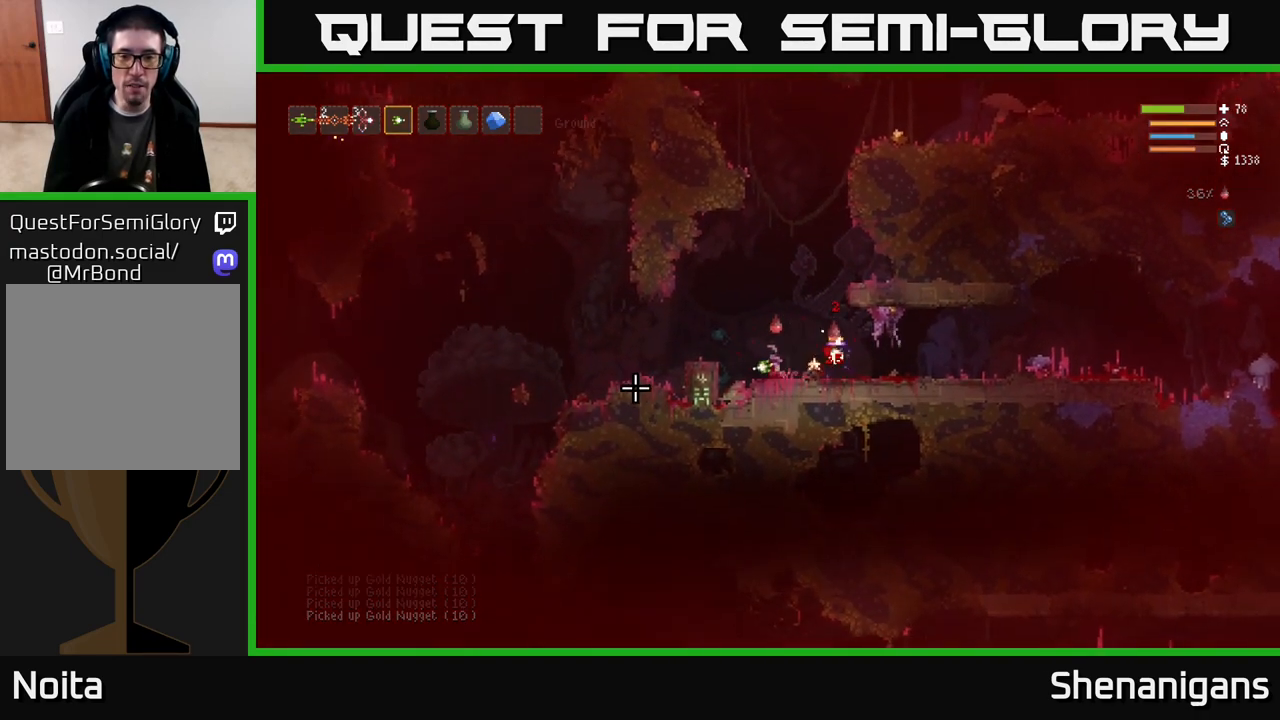
{"buttons": [], "left_stick": "right", "right_stick": "right", "events": [[117, "left_stick", "center"], [133, "right_stick", "up"], [233, "left_stick", "left"], [233, "right_stick", "right"], [350, "left_stick", "center"], [500, "left_stick", "right"]]}
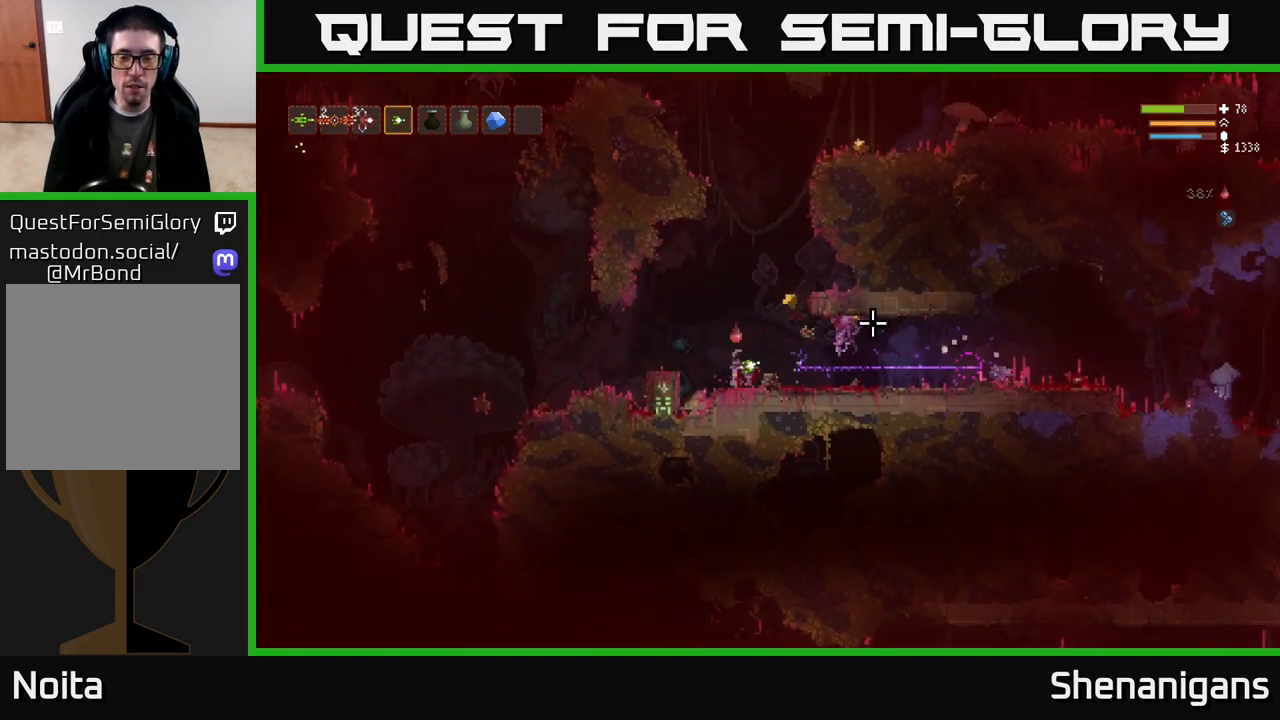
{"buttons": [], "left_stick": "right", "right_stick": "up-right", "events": [[117, "left_stick", "center"], [133, "right_stick", "up-right"], [183, "left_stick", "left"], [367, "left_stick", "center"], [450, "left_stick", "right"]]}
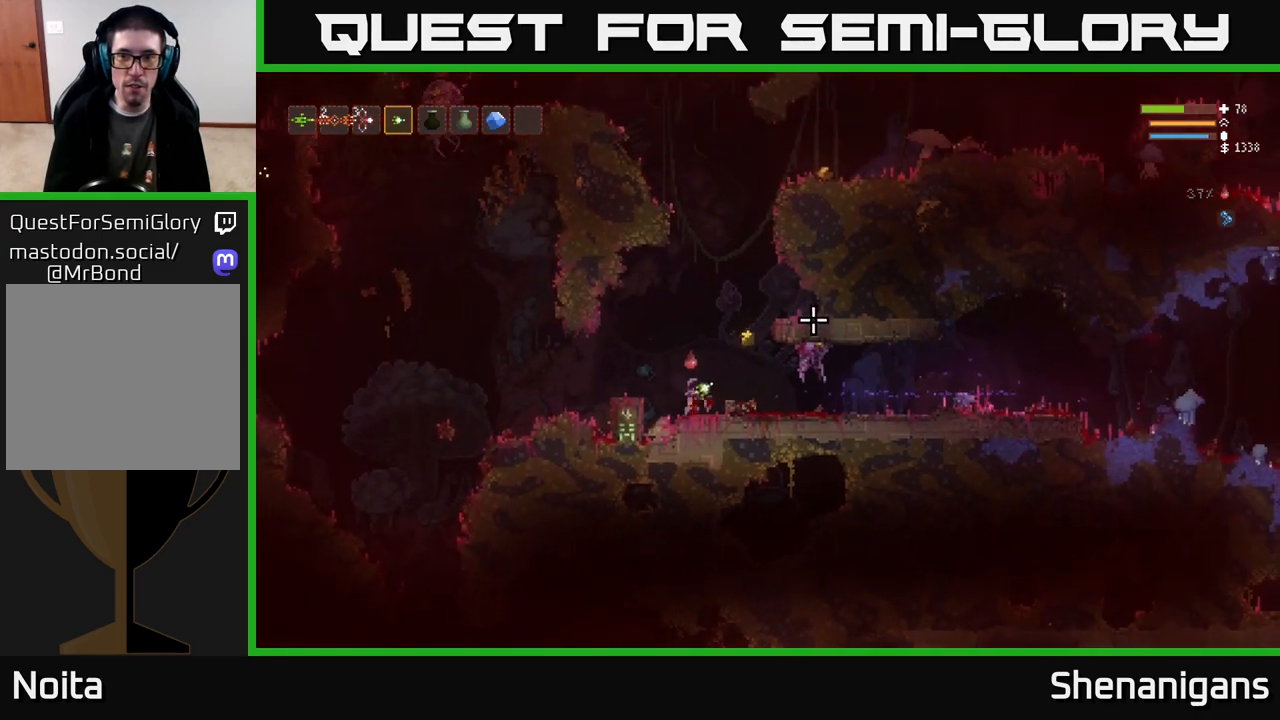
{"buttons": [], "left_stick": "right", "right_stick": "up-left", "events": [[150, "L2", "down"], [233, "L2", "up"], [417, "right_stick", "up-left"]]}
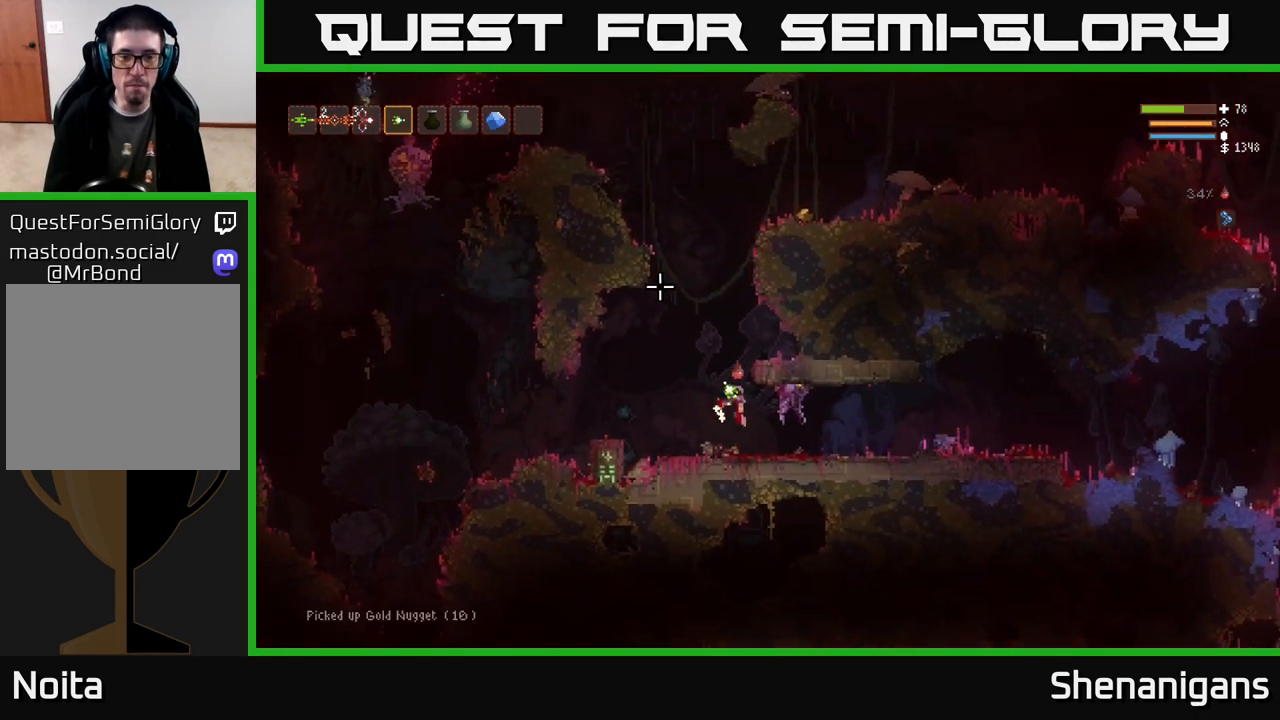
{"buttons": [], "left_stick": "left", "right_stick": "up-left", "events": [[167, "left_stick", "center"], [500, "left_stick", "left"]]}
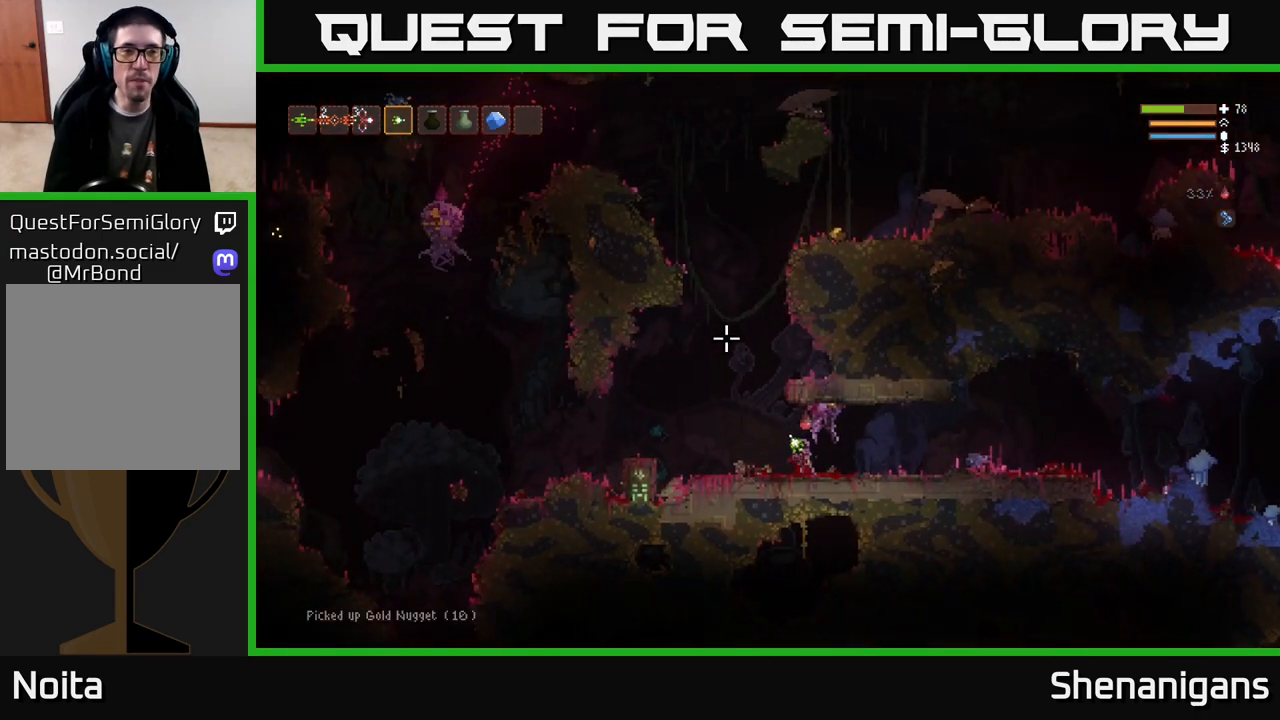
{"buttons": [], "left_stick": "left", "right_stick": "up", "events": [[33, "right_stick", "up"], [267, "left_stick", "center"], [467, "left_stick", "left"]]}
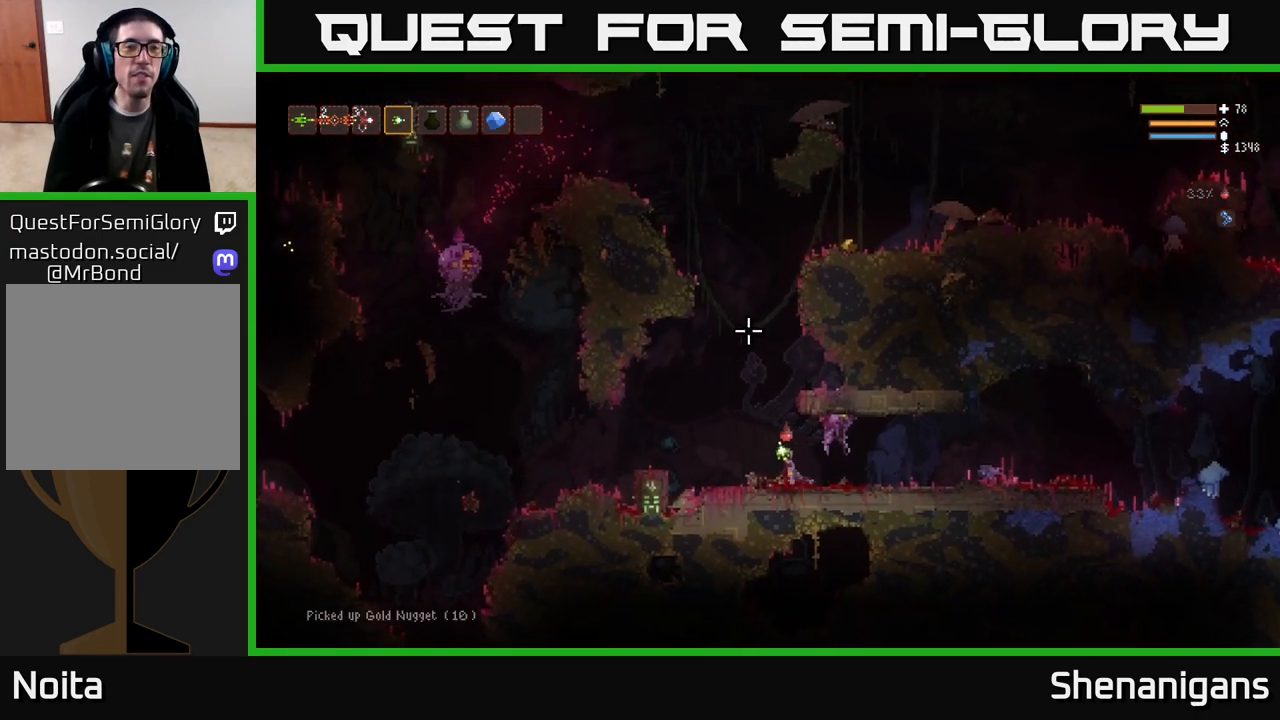
{"buttons": [], "left_stick": "center", "right_stick": "up-left", "events": [[117, "L2", "down"], [150, "left_stick", "center"], [267, "L2", "up"], [467, "right_stick", "up-left"]]}
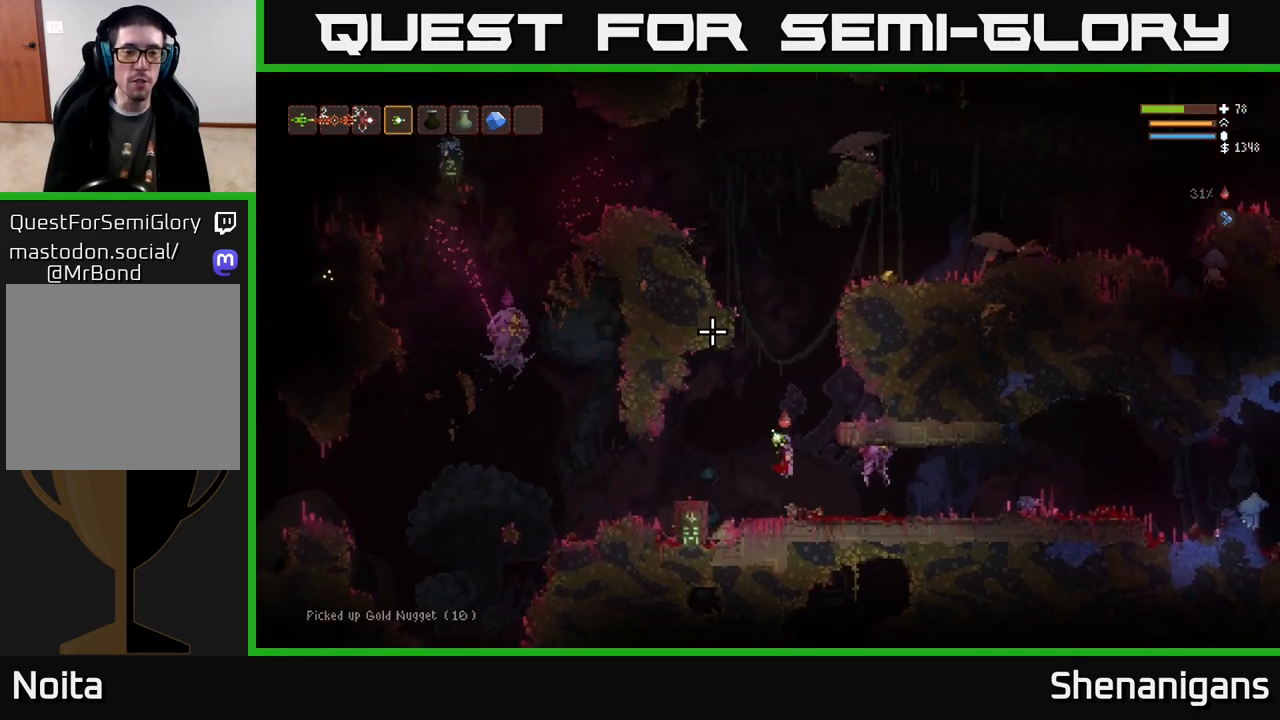
{"buttons": [], "left_stick": "right", "right_stick": "left", "events": [[183, "left_stick", "left"], [250, "right_stick", "left"], [317, "left_stick", "down-right"], [333, "R2", "down"], [383, "R2", "up"], [400, "left_stick", "right"]]}
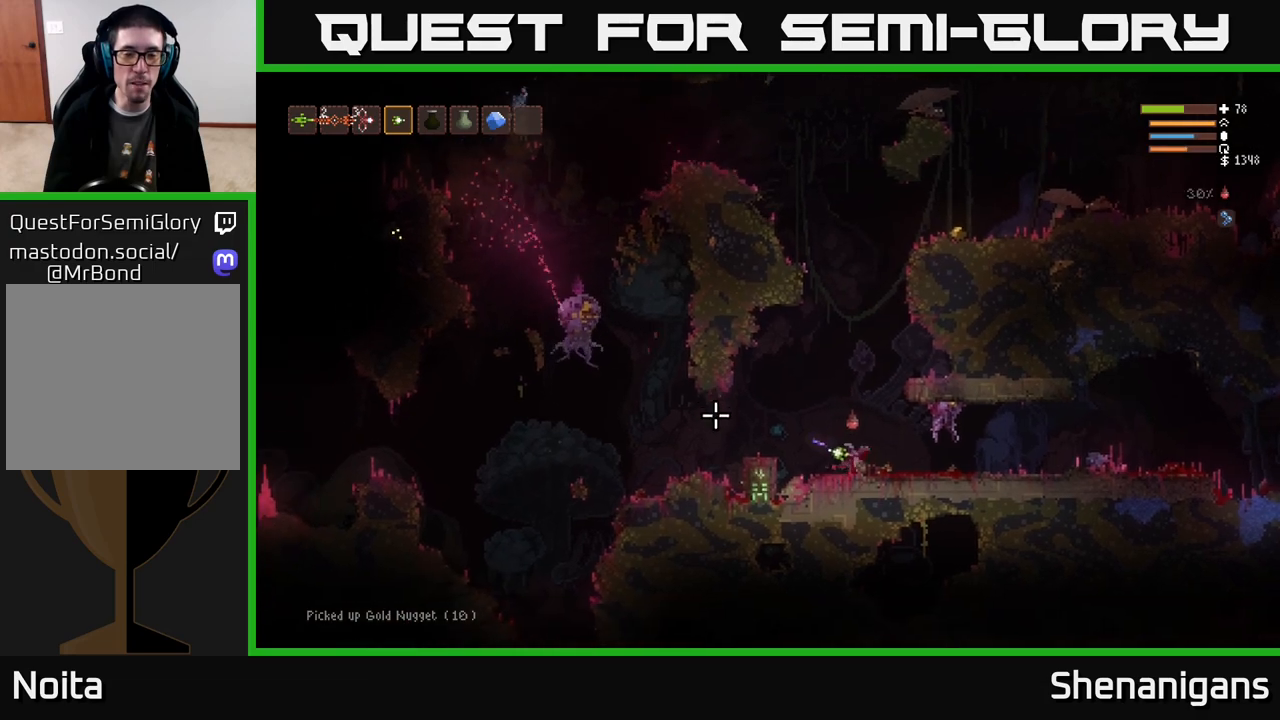
{"buttons": [], "left_stick": "right", "right_stick": "left", "events": [[50, "L2", "down"], [183, "L2", "up"]]}
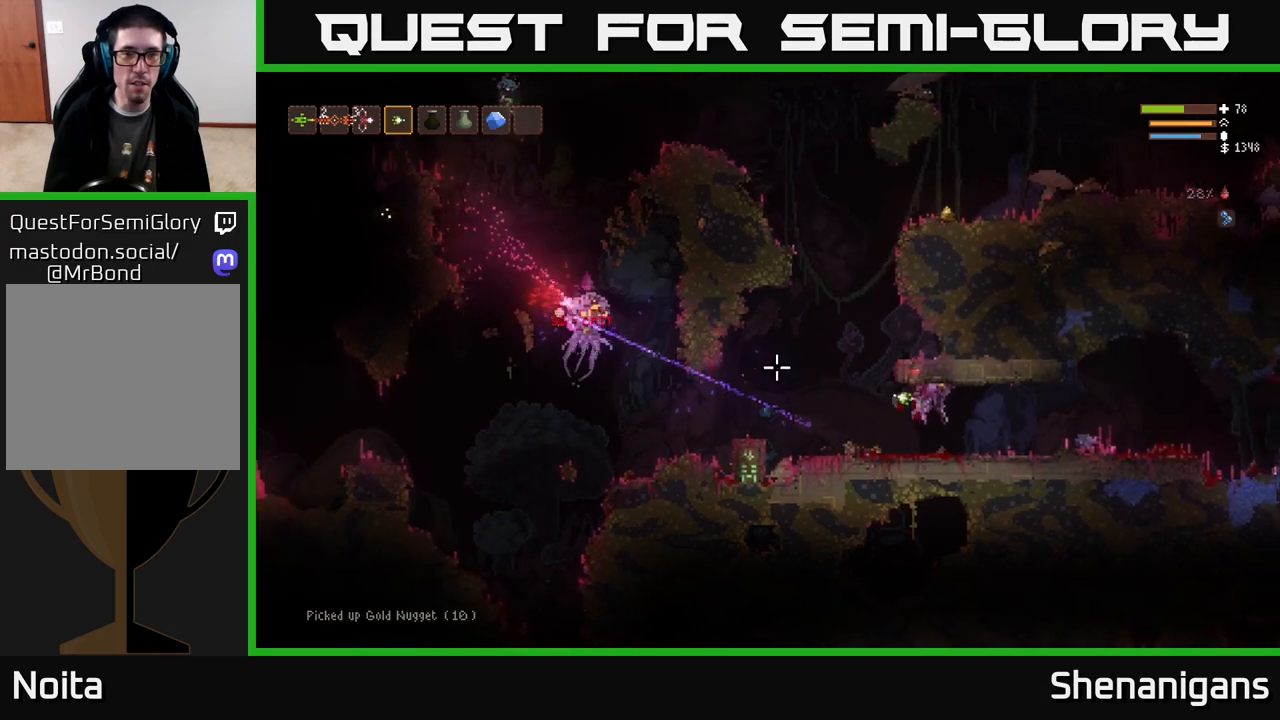
{"buttons": [], "left_stick": "center", "right_stick": "left", "events": [[150, "left_stick", "center"]]}
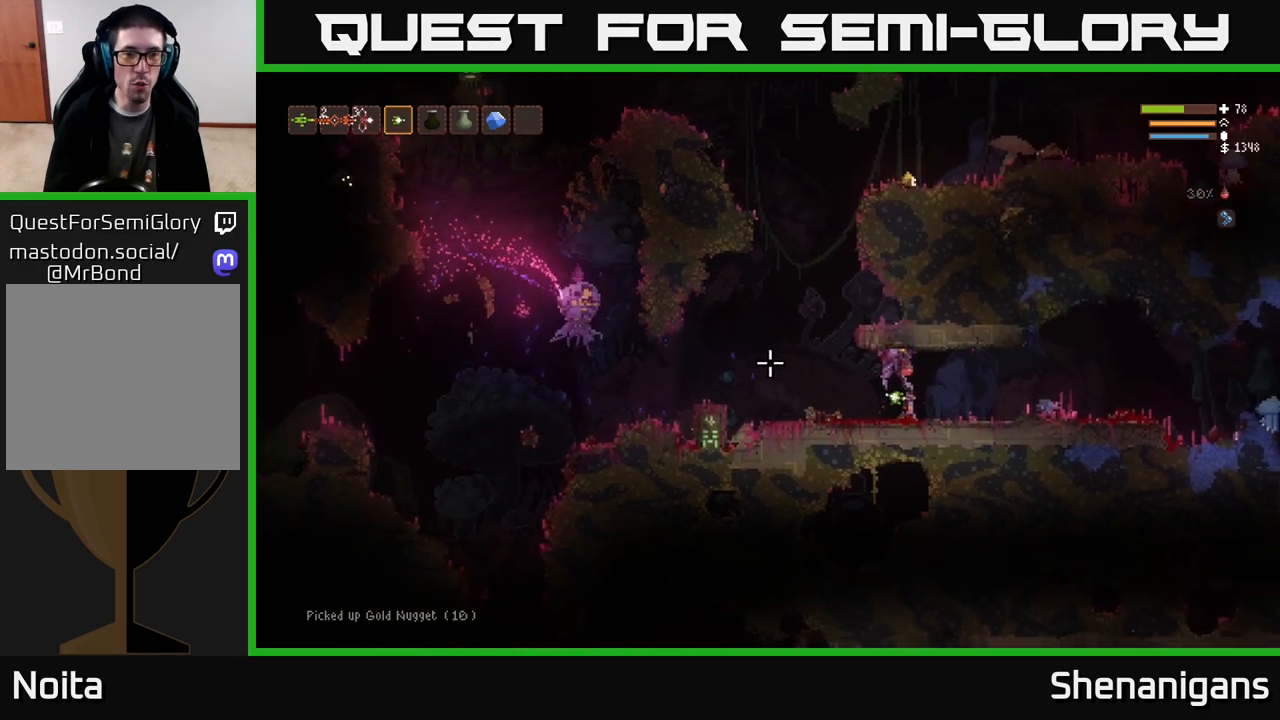
{"buttons": ["L2"], "left_stick": "center", "right_stick": "left", "events": [[50, "left_stick", "left"], [350, "left_stick", "center"], [467, "L2", "down"]]}
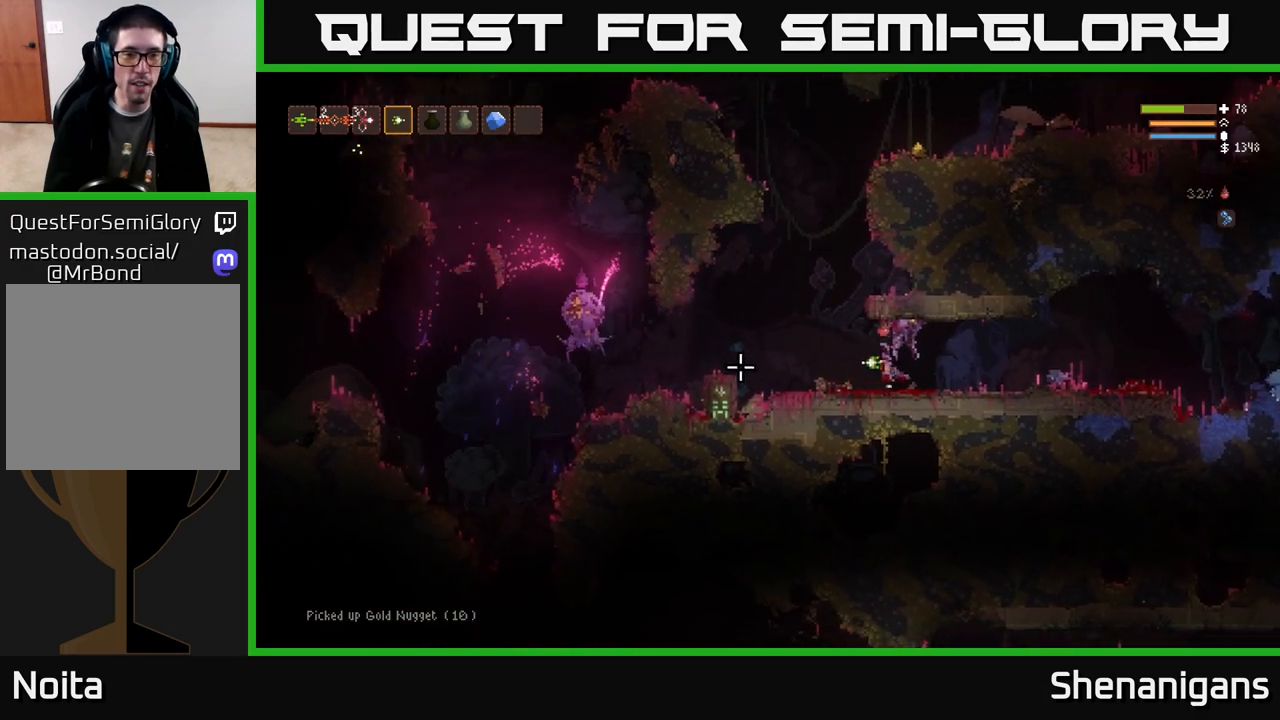
{"buttons": [], "left_stick": "center", "right_stick": "left", "events": [[17, "R2", "down"], [67, "L2", "up"], [100, "R2", "up"], [133, "left_stick", "right"], [417, "left_stick", "center"]]}
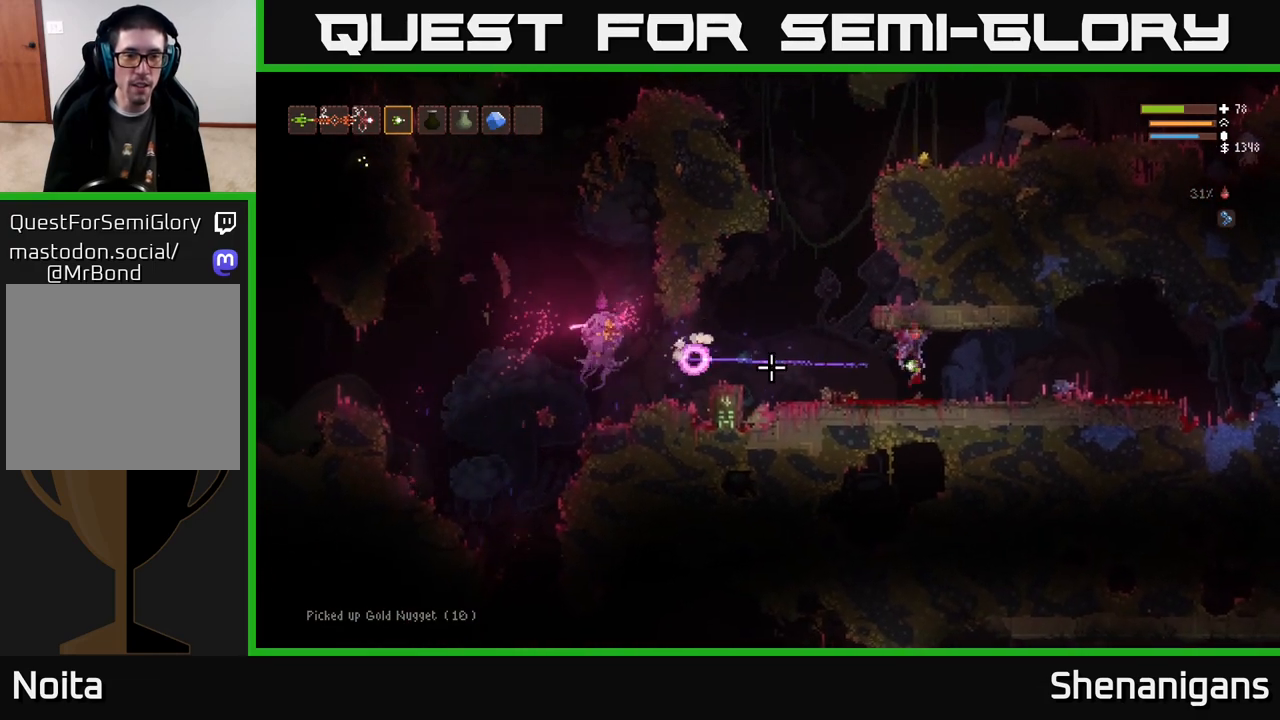
{"buttons": [], "left_stick": "center", "right_stick": "left", "events": []}
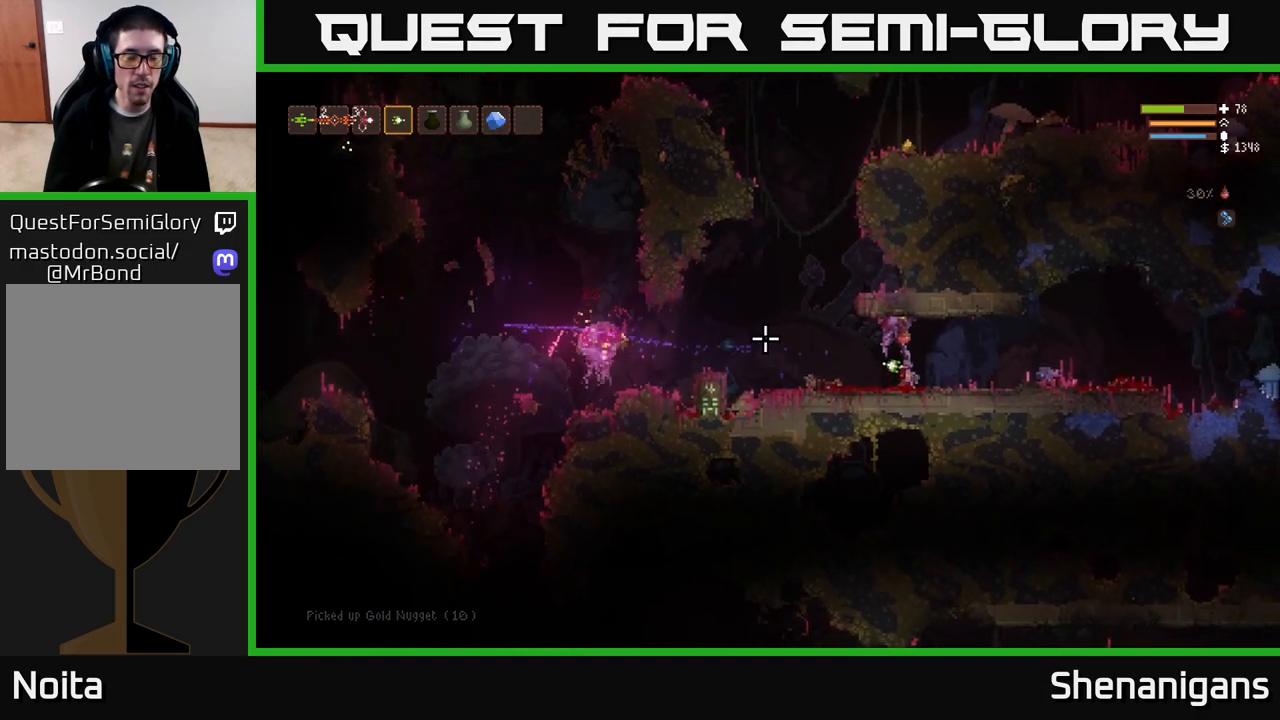
{"buttons": [], "left_stick": "left", "right_stick": "left", "events": [[100, "left_stick", "left"], [333, "L2", "down"], [433, "L2", "up"]]}
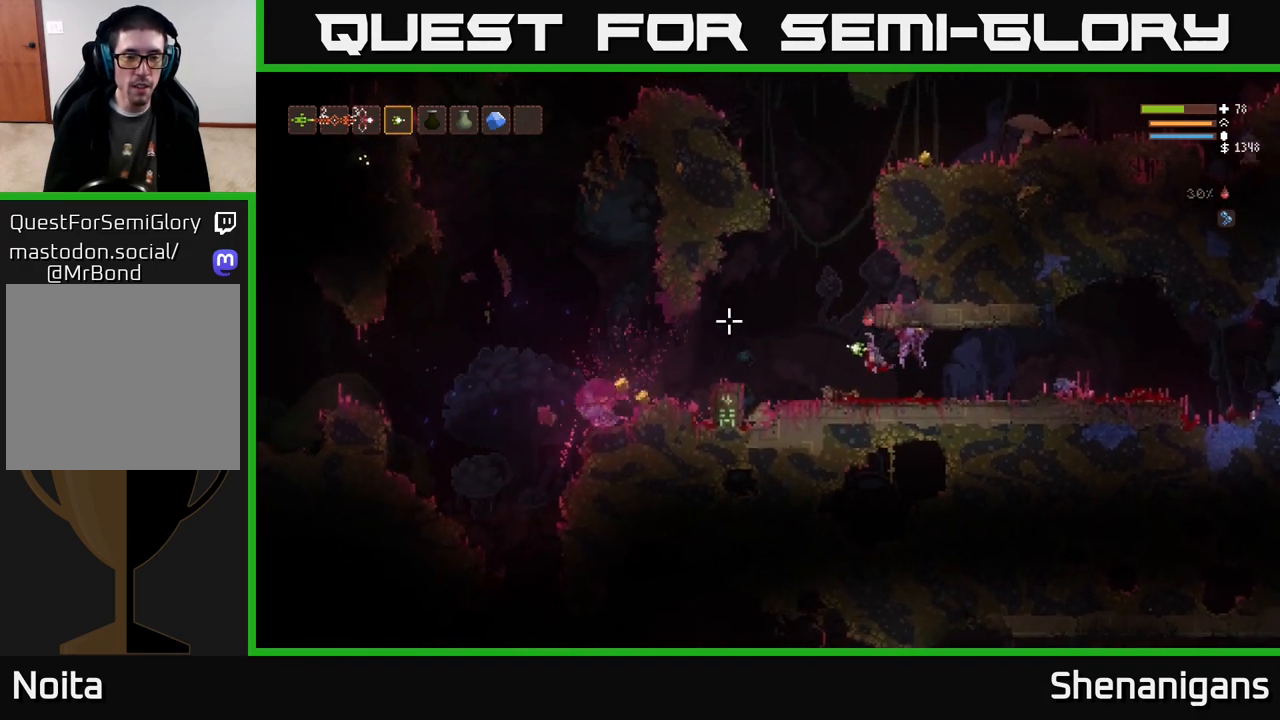
{"buttons": ["L2"], "left_stick": "left", "right_stick": "left", "events": [[500, "L2", "down"]]}
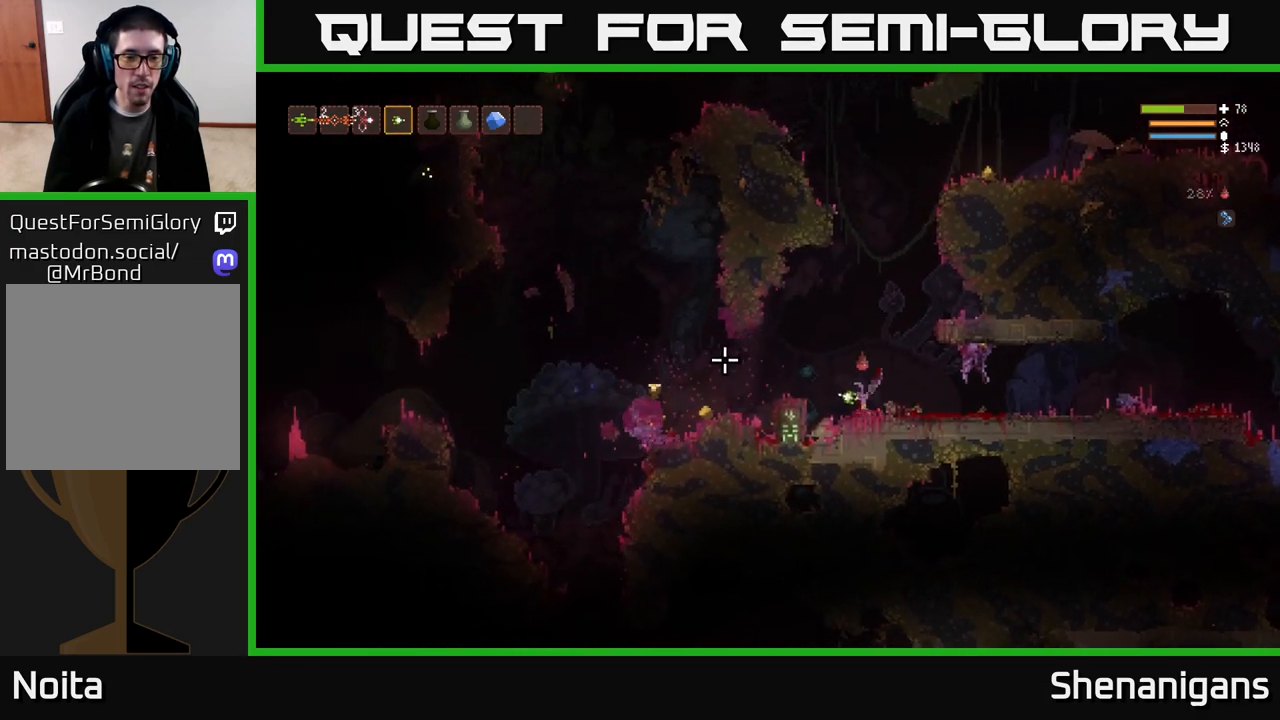
{"buttons": [], "left_stick": "left", "right_stick": "up-left", "events": [[117, "L2", "up"], [300, "right_stick", "up-left"]]}
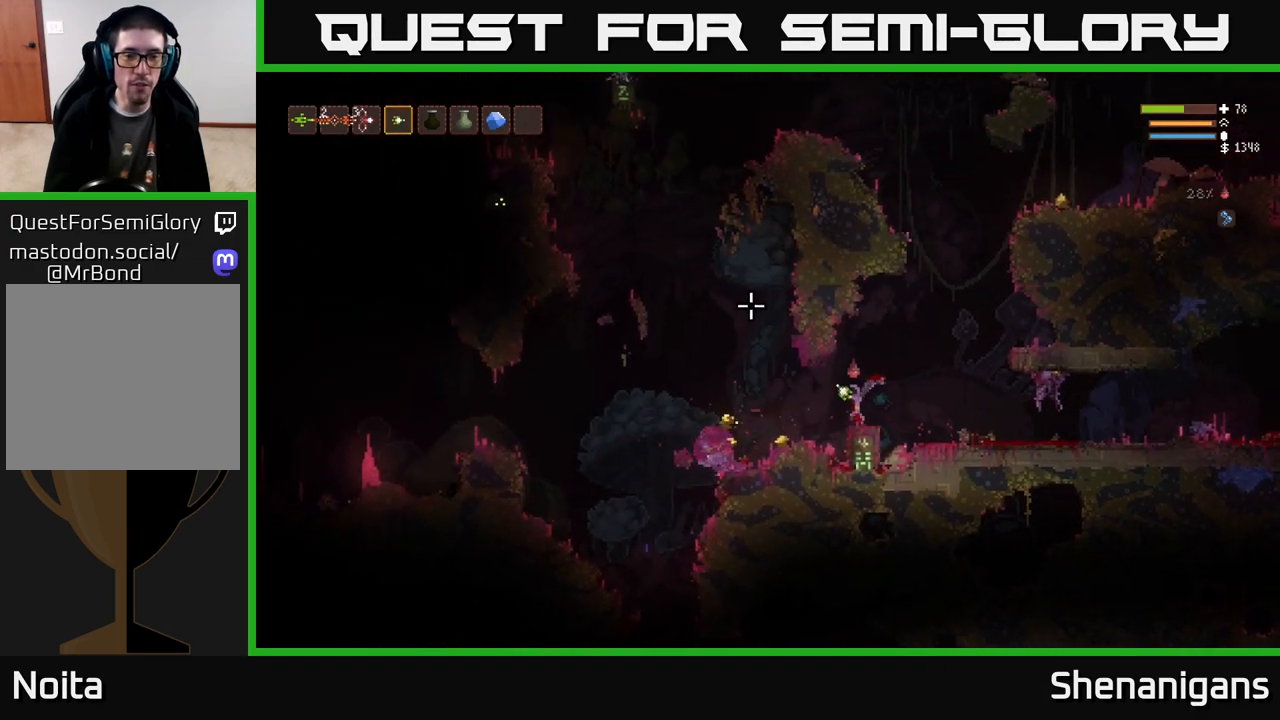
{"buttons": [], "left_stick": "left", "right_stick": "up-left", "events": []}